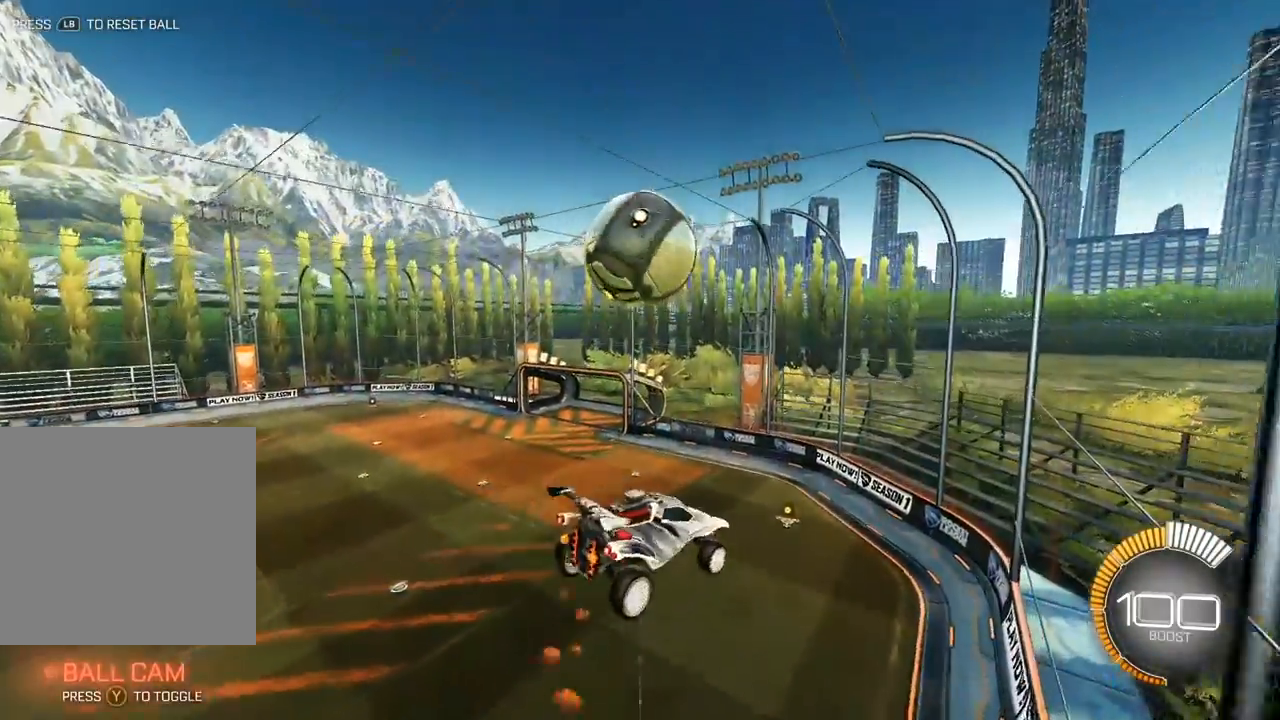
Gameplay with a controller (Xbox layout); each line is a JSON object with the inputs held at the frame after it. "events" lists button and stick changes between this image and that frame as [ms after this image, input, new state], when the widget could be followed in between. Not read: right_stick.
{"buttons": ["L2"], "left_stick": "up", "events": [[67, "left_stick", "center"], [133, "left_stick", "down-right"], [350, "X", "up"], [350, "left_stick", "center"], [383, "L2", "down"], [500, "left_stick", "up"]]}
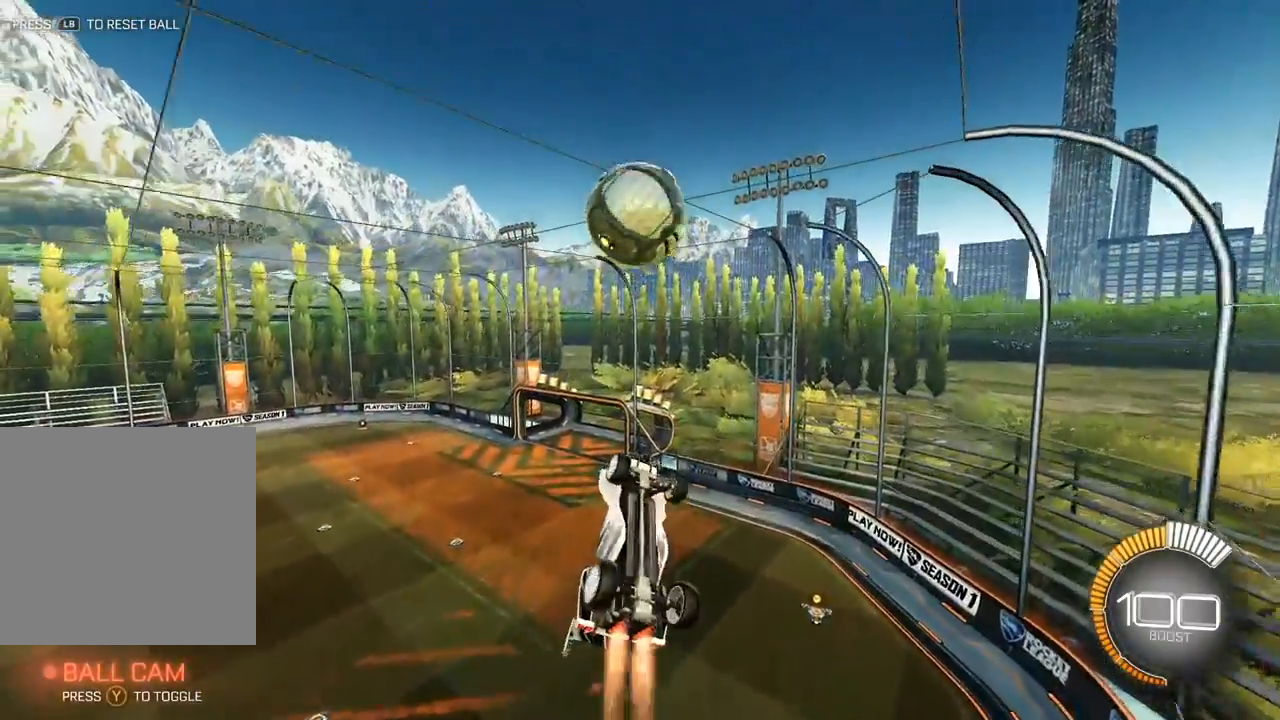
{"buttons": ["L2"], "left_stick": "center", "events": [[133, "left_stick", "center"], [150, "L2", "up"], [233, "L2", "down"], [367, "L2", "up"], [450, "L2", "down"]]}
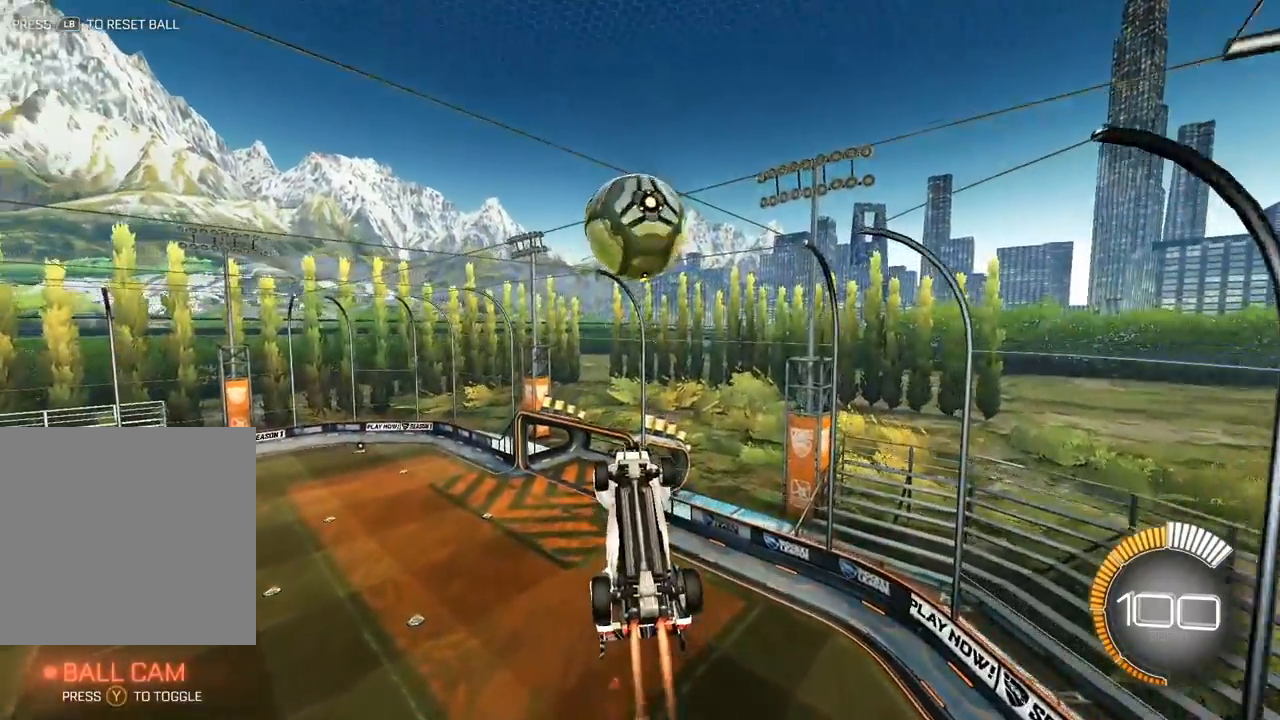
{"buttons": ["L2"], "left_stick": "down", "events": [[83, "L2", "up"], [100, "left_stick", "down"], [150, "left_stick", "center"], [217, "L2", "down"], [267, "left_stick", "down"], [367, "L2", "up"], [483, "L2", "down"]]}
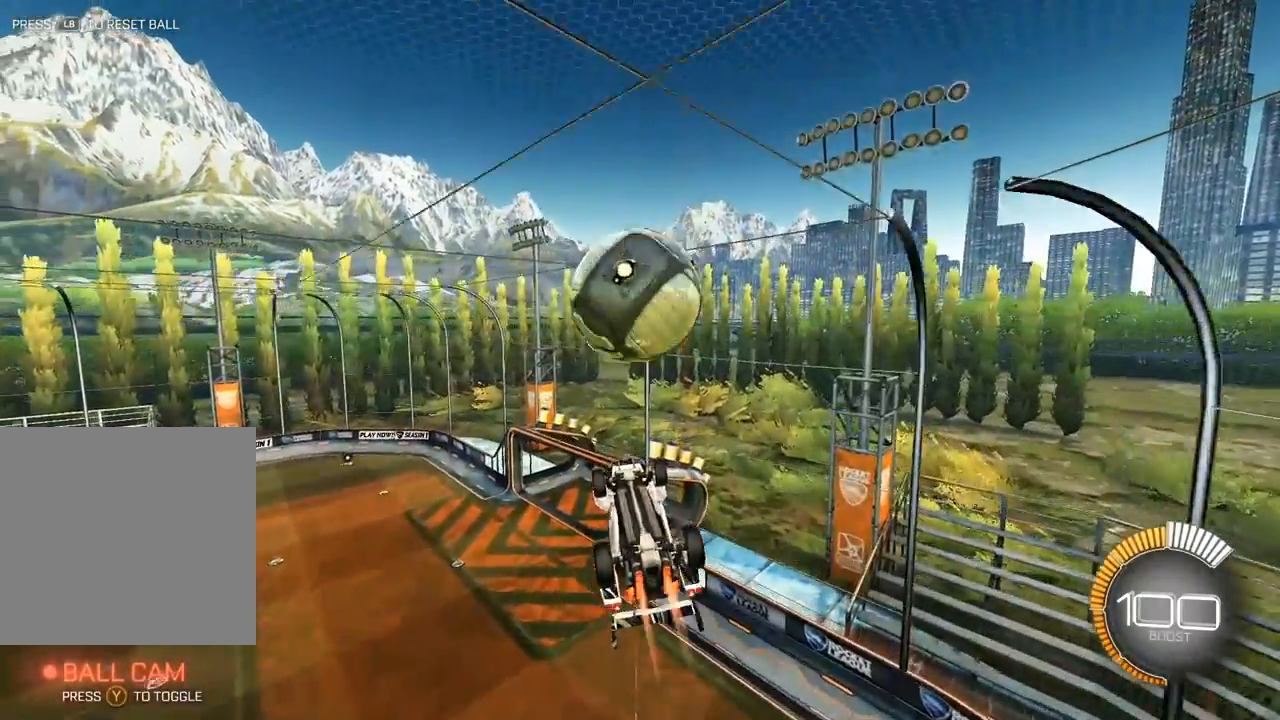
{"buttons": ["A", "L2"], "left_stick": "up", "events": [[133, "left_stick", "up"], [317, "L2", "up"], [450, "L2", "down"], [483, "A", "down"]]}
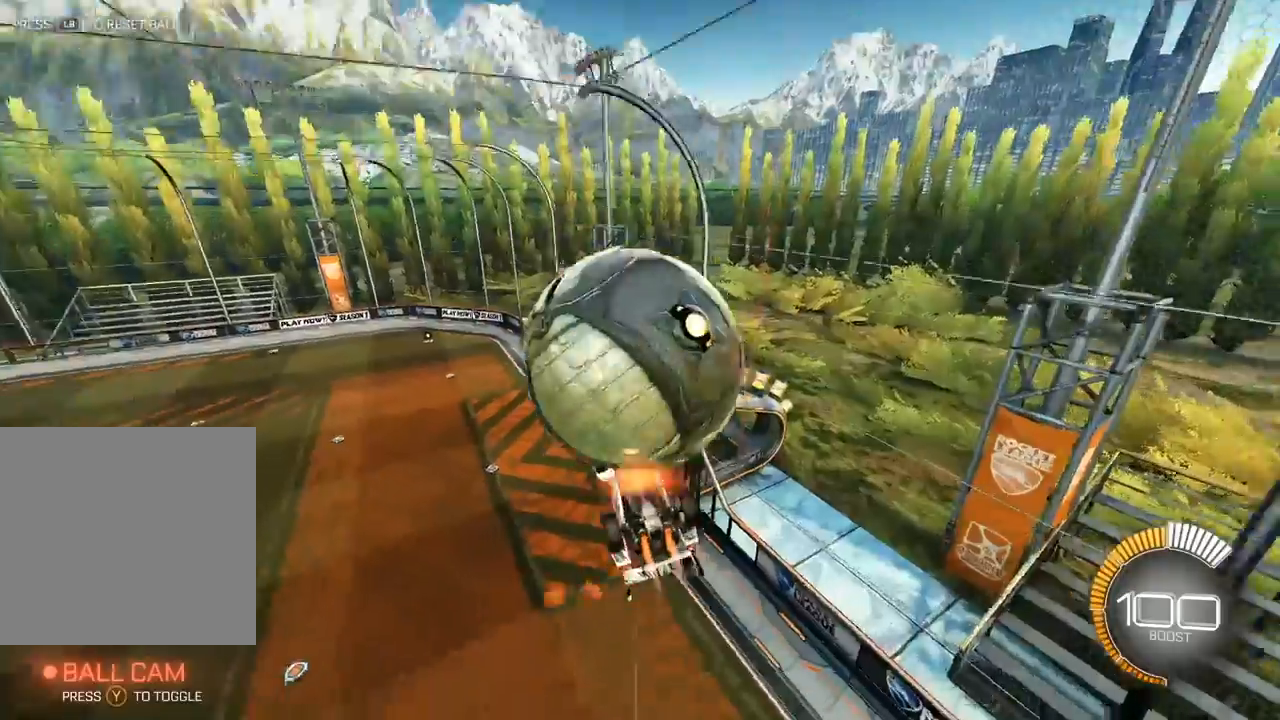
{"buttons": [], "left_stick": "center", "events": [[117, "A", "up"], [183, "A", "down"], [283, "A", "up"], [350, "L2", "up"], [383, "left_stick", "center"]]}
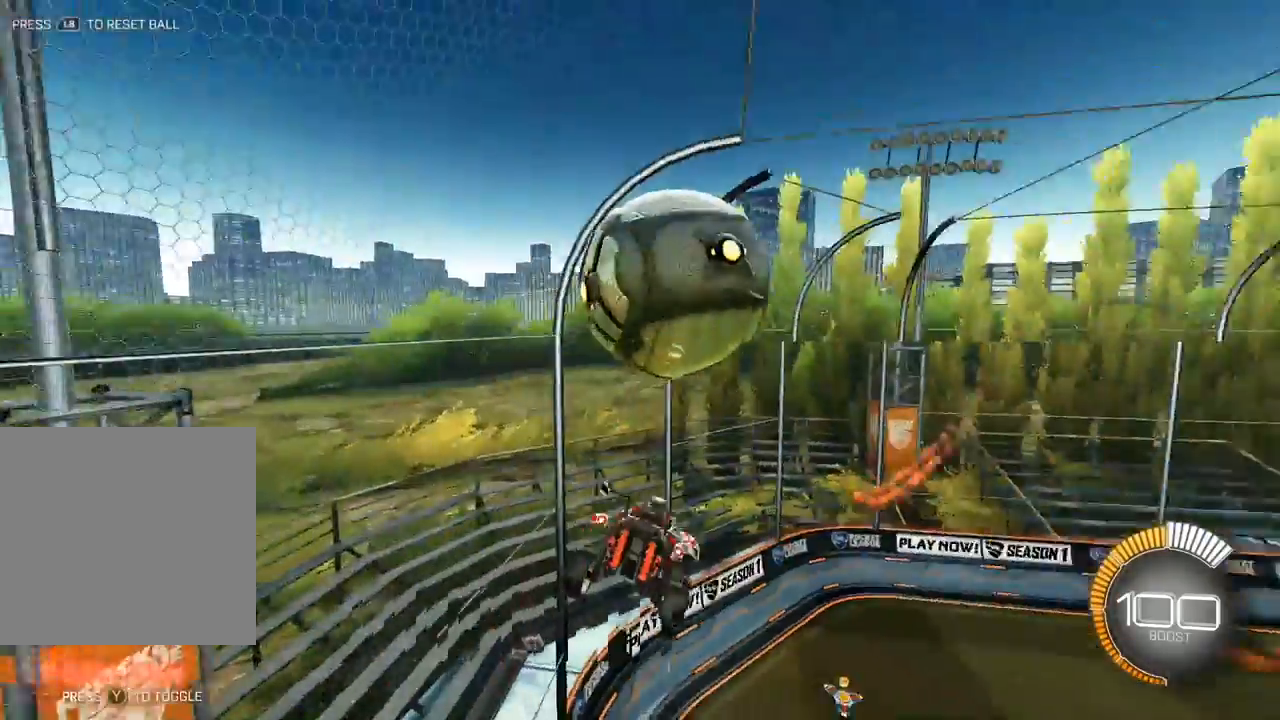
{"buttons": ["R1"], "left_stick": "down-left", "events": [[167, "left_stick", "left"], [217, "R1", "down"], [250, "left_stick", "down-left"]]}
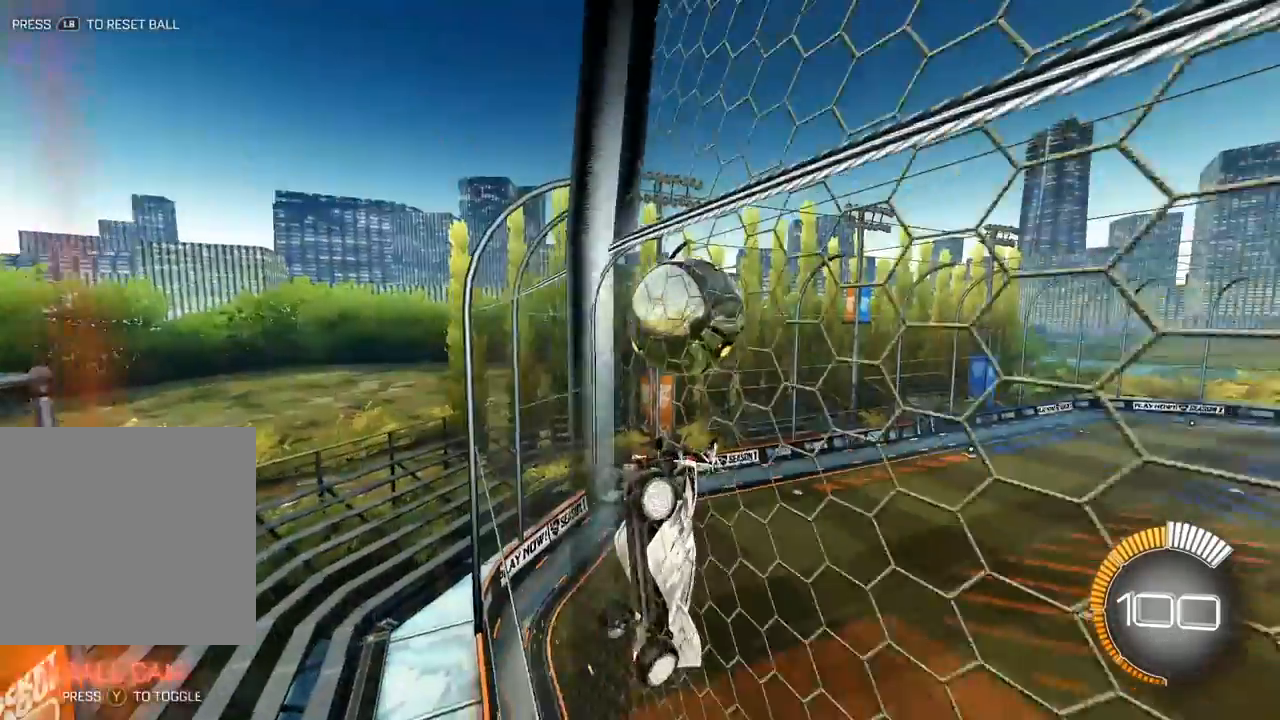
{"buttons": ["L2"], "left_stick": "up", "events": [[17, "R1", "up"], [17, "left_stick", "center"], [83, "L1", "down"], [150, "left_stick", "up"], [167, "L1", "up"], [217, "L2", "down"]]}
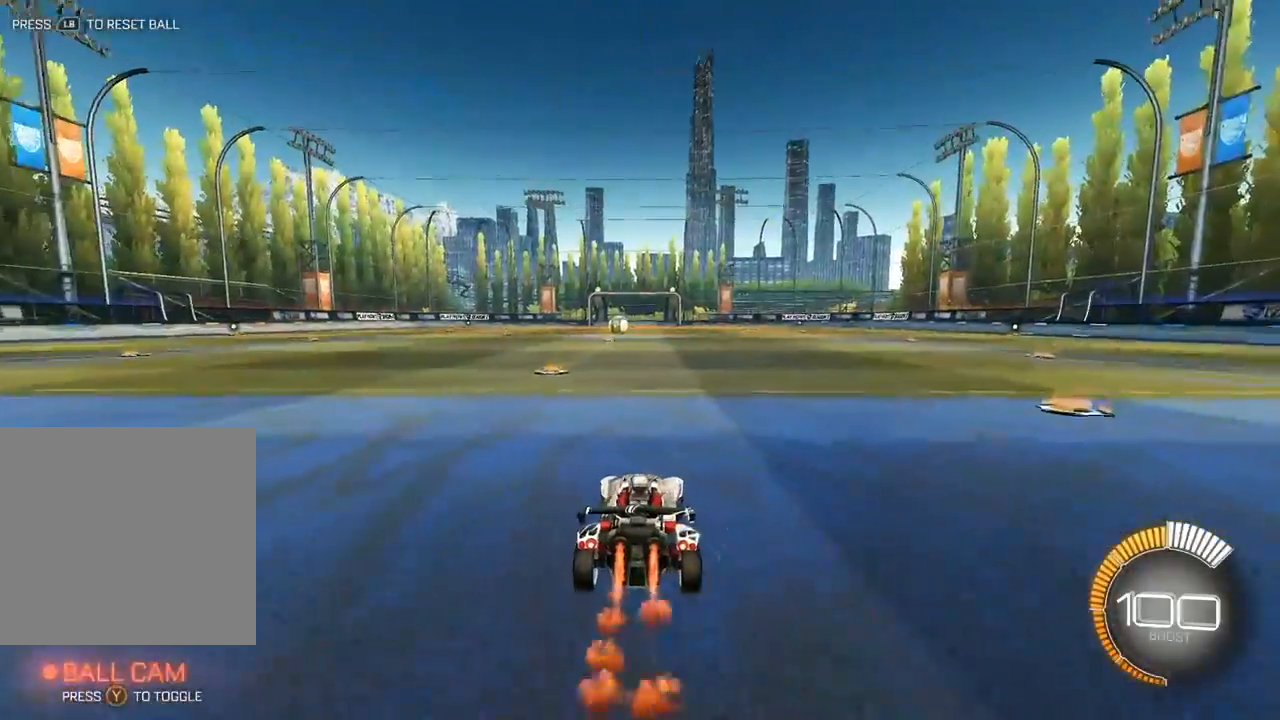
{"buttons": ["A", "L2"], "left_stick": "up-right", "events": [[367, "A", "down"], [367, "R1", "down"], [417, "left_stick", "up-right"], [467, "A", "up"], [467, "R1", "up"], [500, "A", "down"]]}
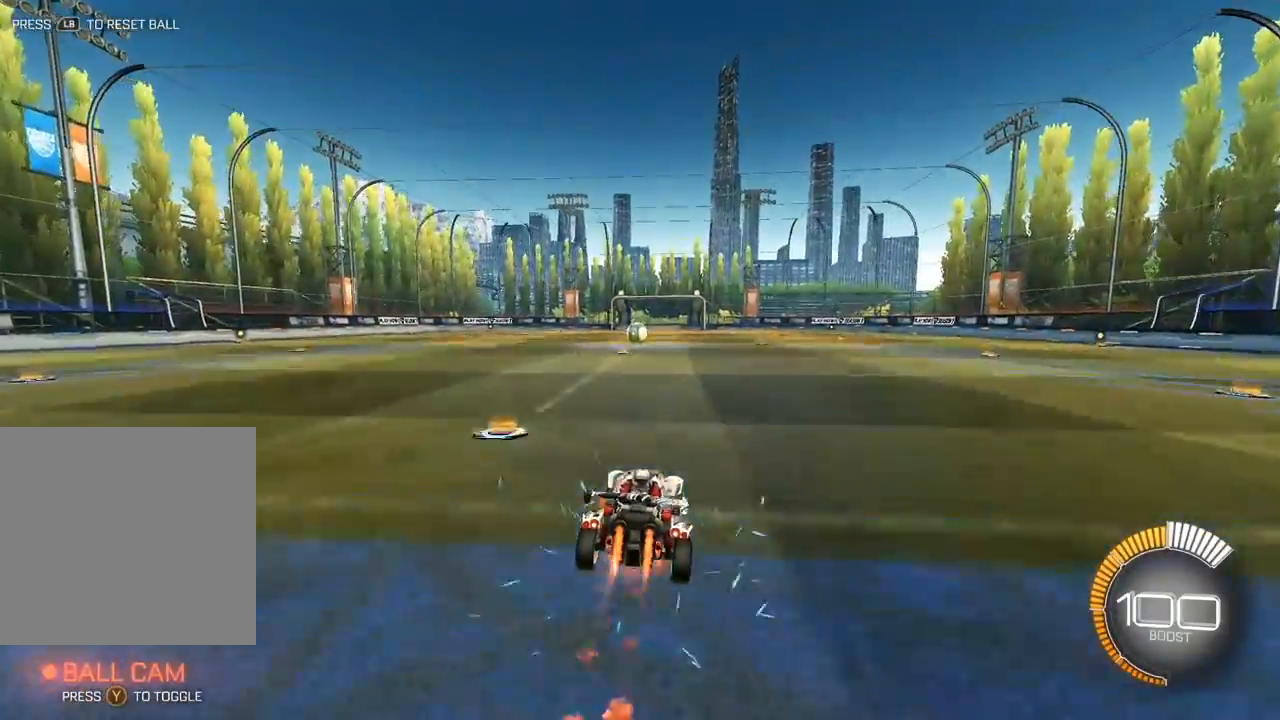
{"buttons": ["A", "L2", "R1"], "left_stick": "down-right", "events": [[17, "R1", "down"], [67, "L3", "down"], [117, "left_stick", "down"], [400, "L3", "up"], [400, "left_stick", "down-right"]]}
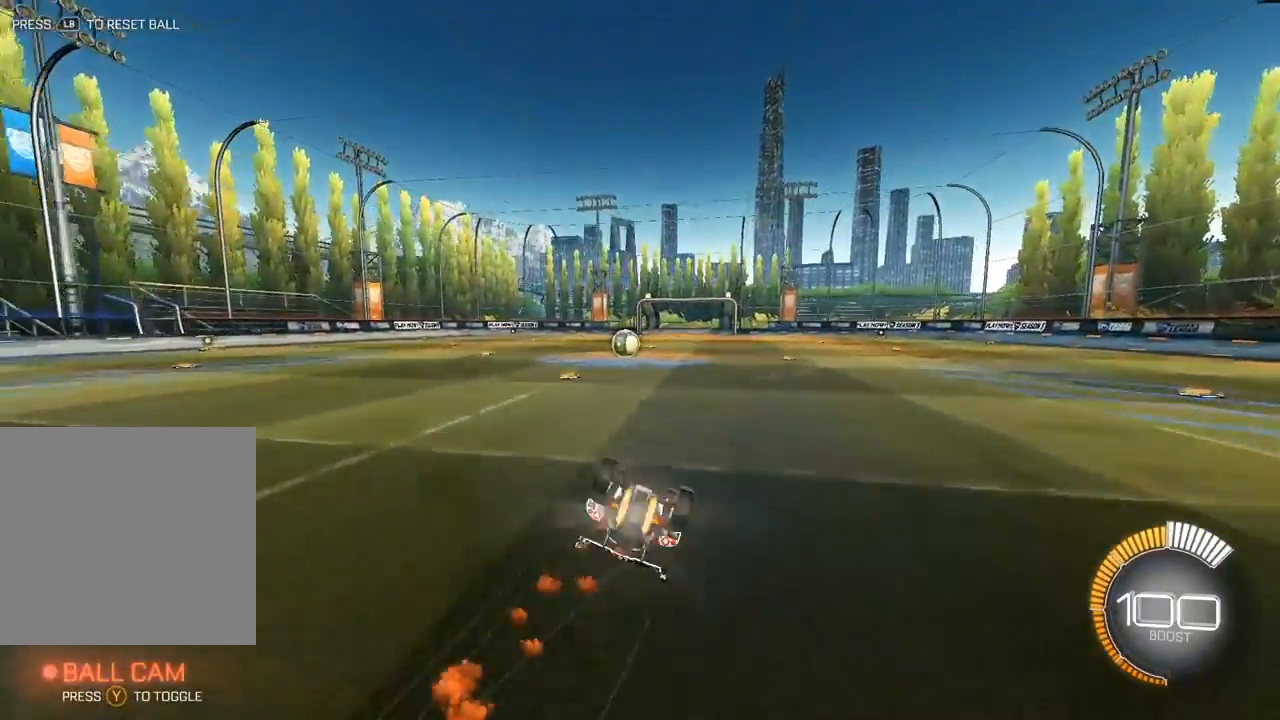
{"buttons": [], "left_stick": "left", "events": [[150, "L2", "up"], [233, "A", "up"], [233, "R1", "up"], [383, "left_stick", "center"], [467, "left_stick", "left"]]}
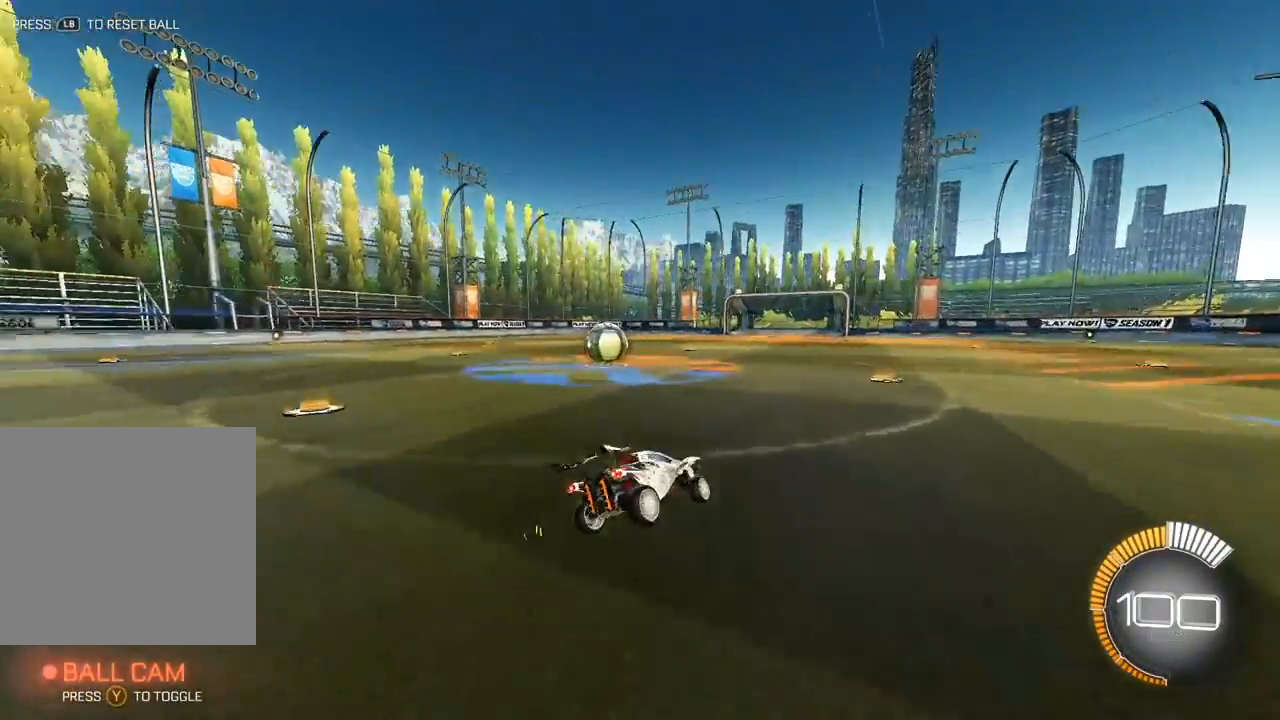
{"buttons": [], "left_stick": "down-left", "events": [[333, "Y", "down"], [417, "left_stick", "down-left"], [433, "Y", "up"]]}
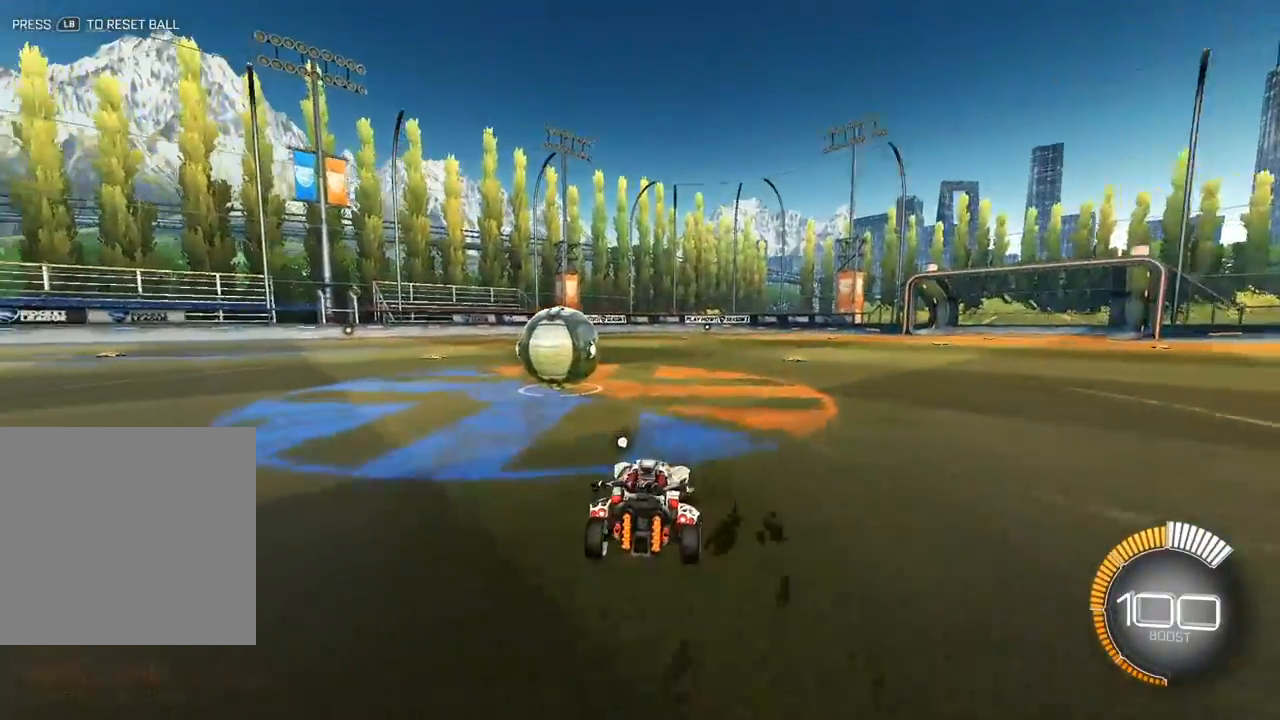
{"buttons": [], "left_stick": "up-left", "events": [[83, "left_stick", "up-right"], [200, "left_stick", "up-left"], [333, "left_stick", "up-right"], [417, "left_stick", "up-left"]]}
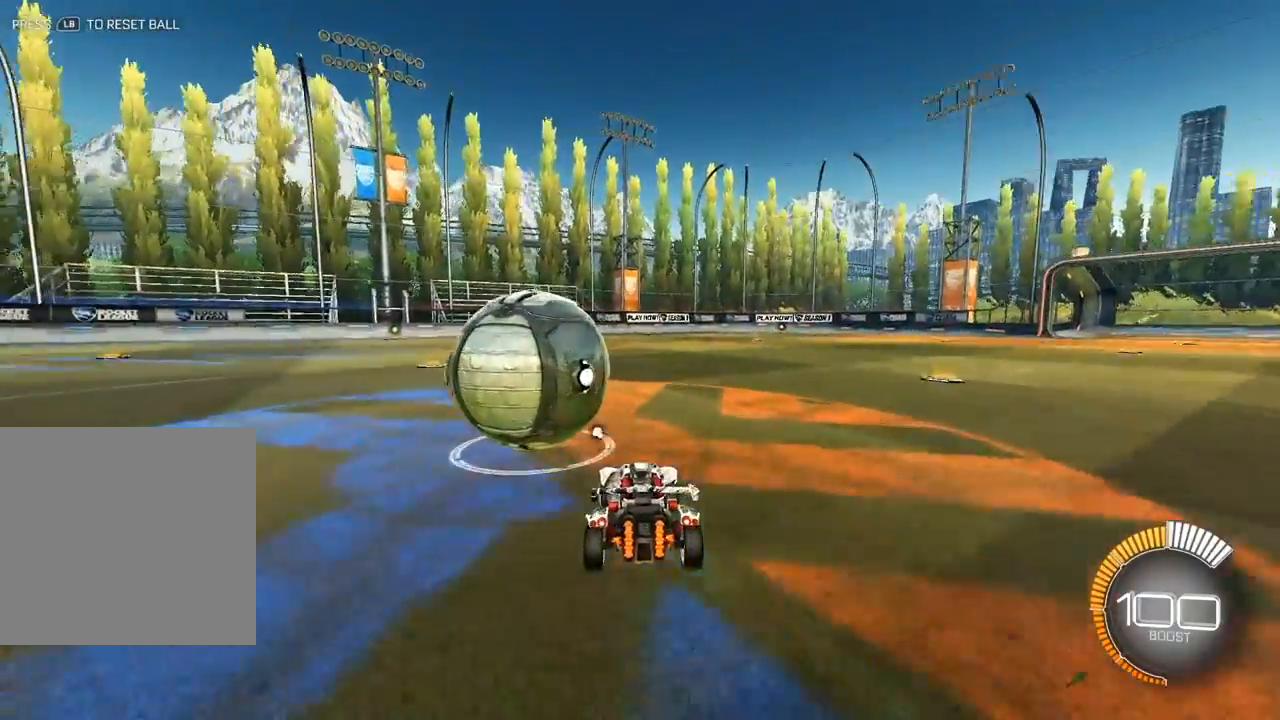
{"buttons": [], "left_stick": "up", "events": [[400, "left_stick", "up"]]}
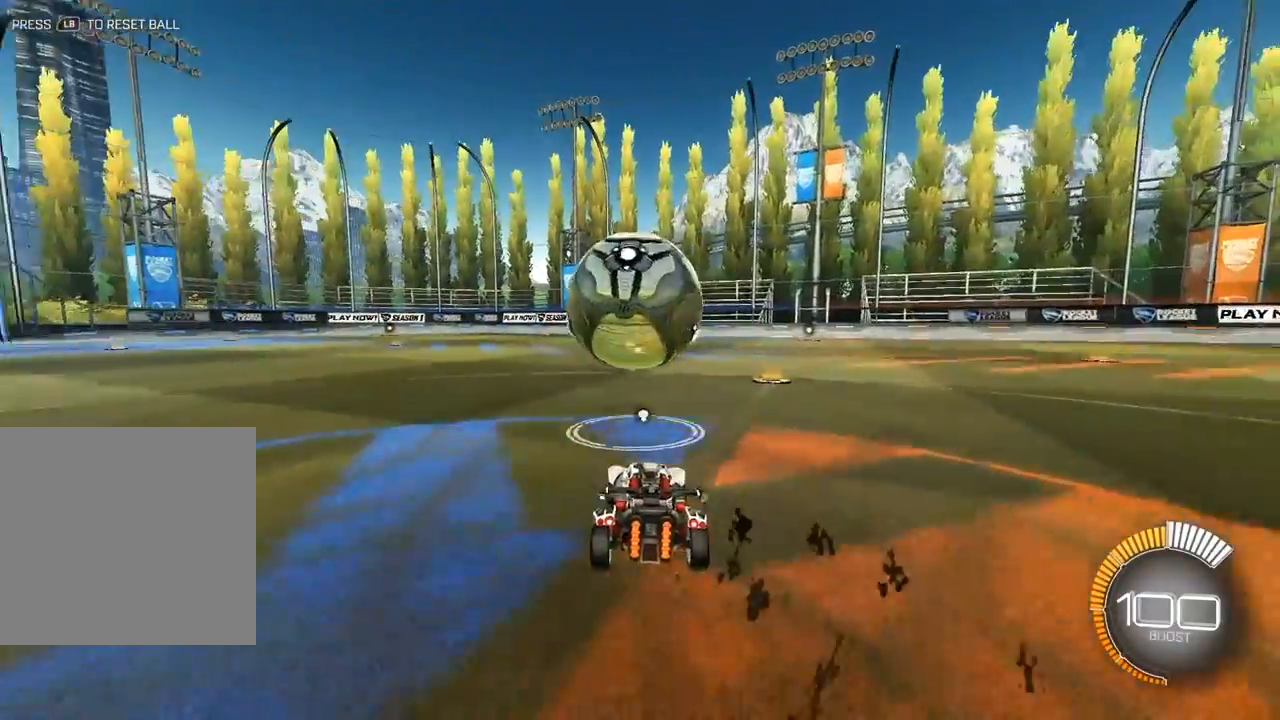
{"buttons": [], "left_stick": "up", "events": [[217, "L2", "down"], [333, "L2", "up"]]}
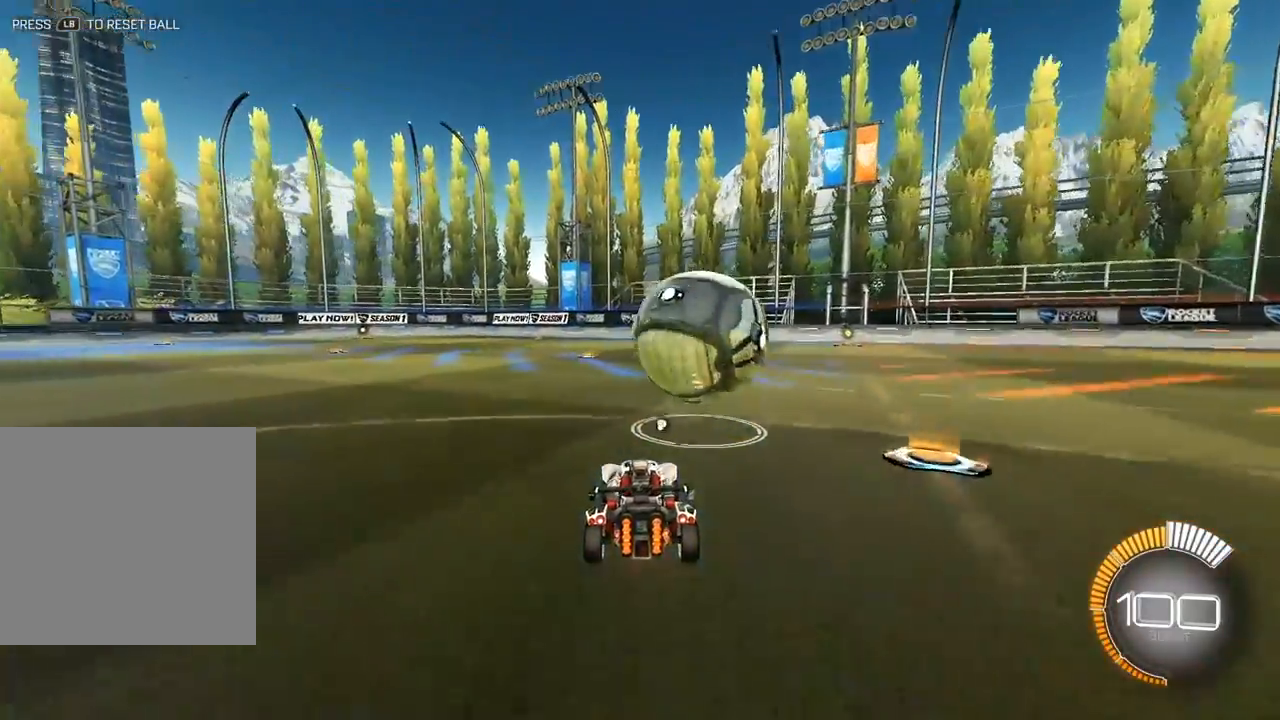
{"buttons": [], "left_stick": "up", "events": []}
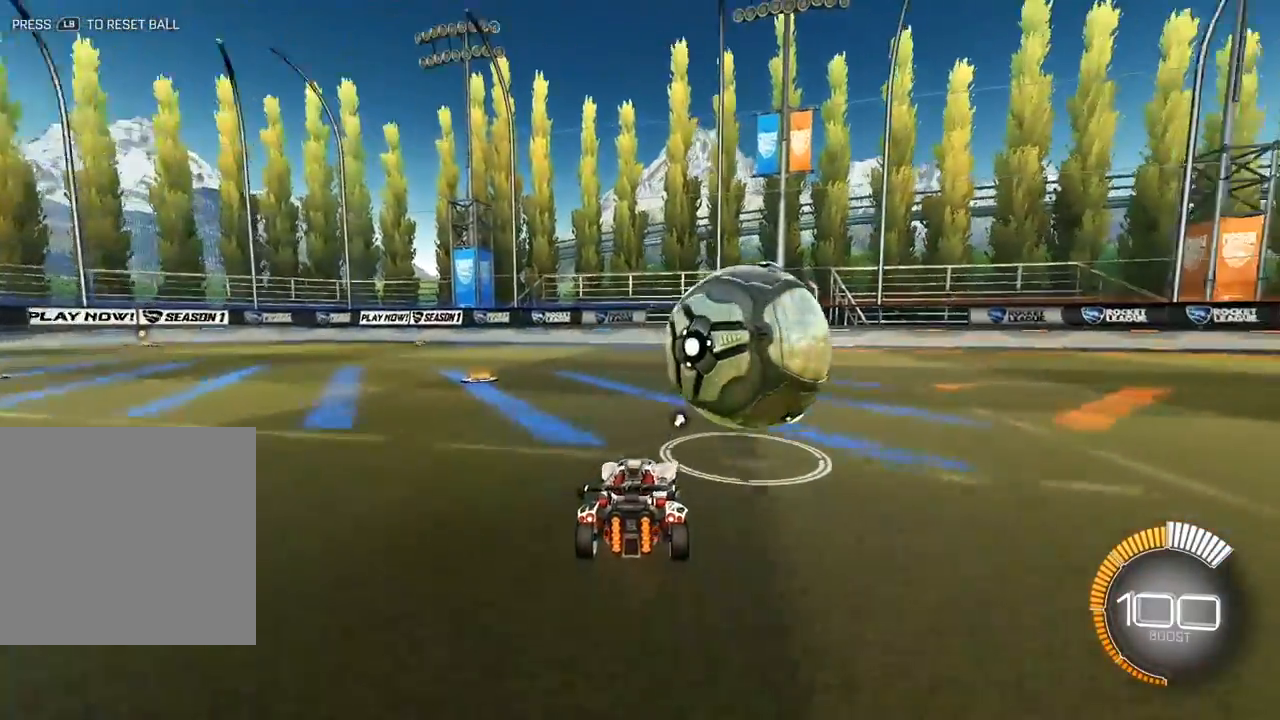
{"buttons": ["L2"], "left_stick": "up", "events": [[450, "L2", "down"]]}
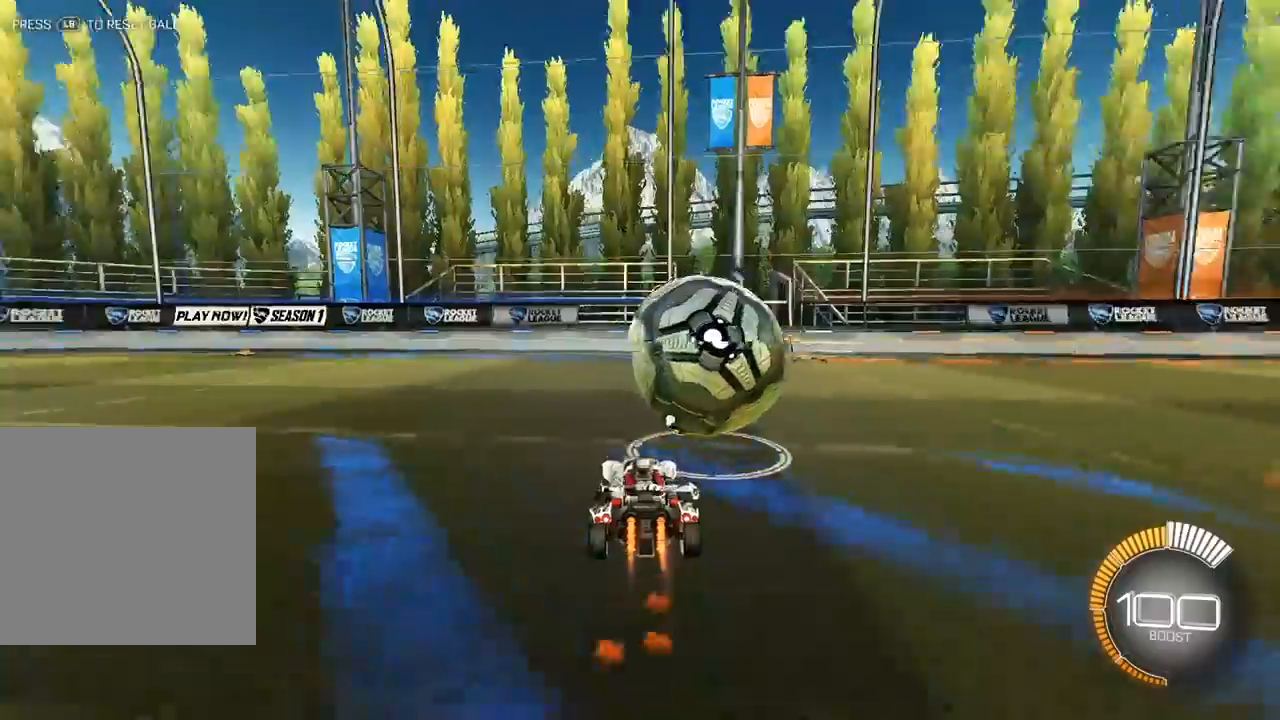
{"buttons": ["Y"], "left_stick": "center", "events": [[100, "left_stick", "up-right"], [333, "L2", "up"], [333, "left_stick", "up"], [467, "Y", "down"], [500, "left_stick", "center"]]}
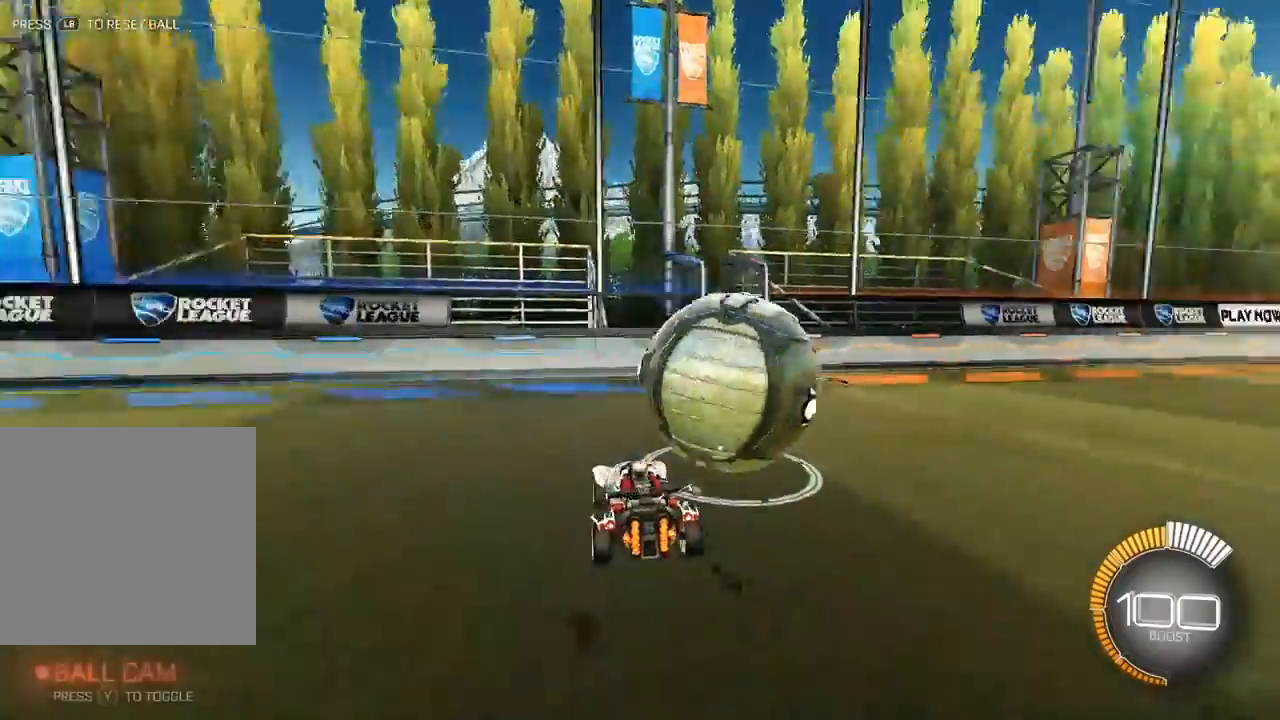
{"buttons": ["L2"], "left_stick": "up-right", "events": [[17, "left_stick", "left"], [33, "Y", "up"], [83, "left_stick", "down-left"], [233, "left_stick", "up-left"], [333, "left_stick", "up-right"], [383, "L2", "down"]]}
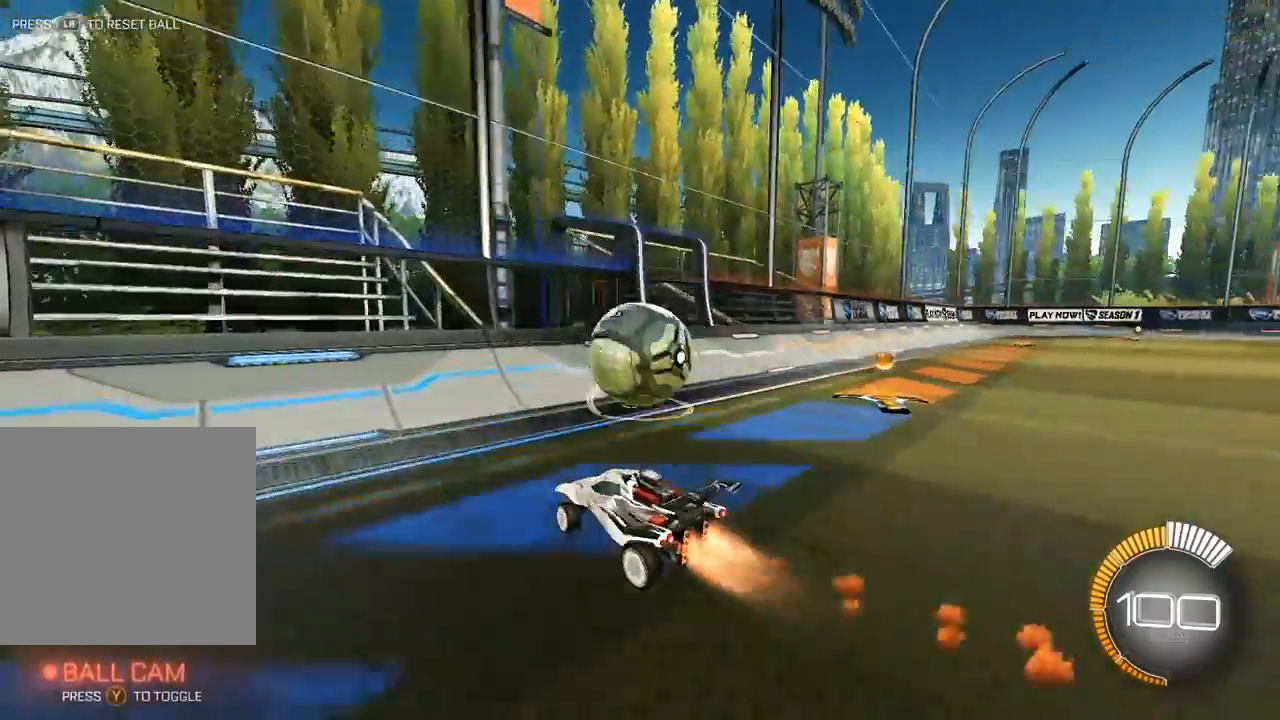
{"buttons": ["L2"], "left_stick": "up", "events": [[83, "left_stick", "up"], [217, "left_stick", "up-right"], [250, "L2", "up"], [300, "L2", "down"], [333, "left_stick", "up"]]}
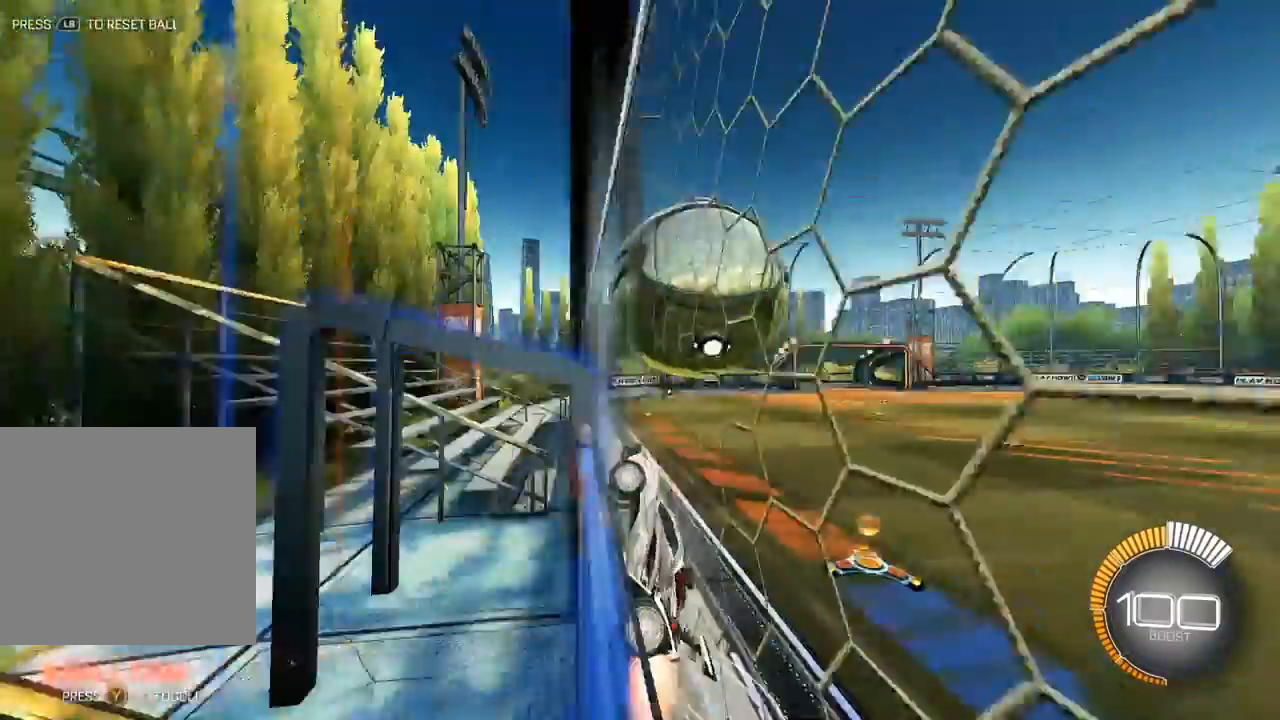
{"buttons": ["X", "L2"], "left_stick": "down-left", "events": [[100, "left_stick", "right"], [117, "A", "down"], [133, "L2", "up"], [133, "X", "down"], [233, "A", "up"], [383, "left_stick", "up-left"], [467, "L2", "down"], [467, "left_stick", "down-left"]]}
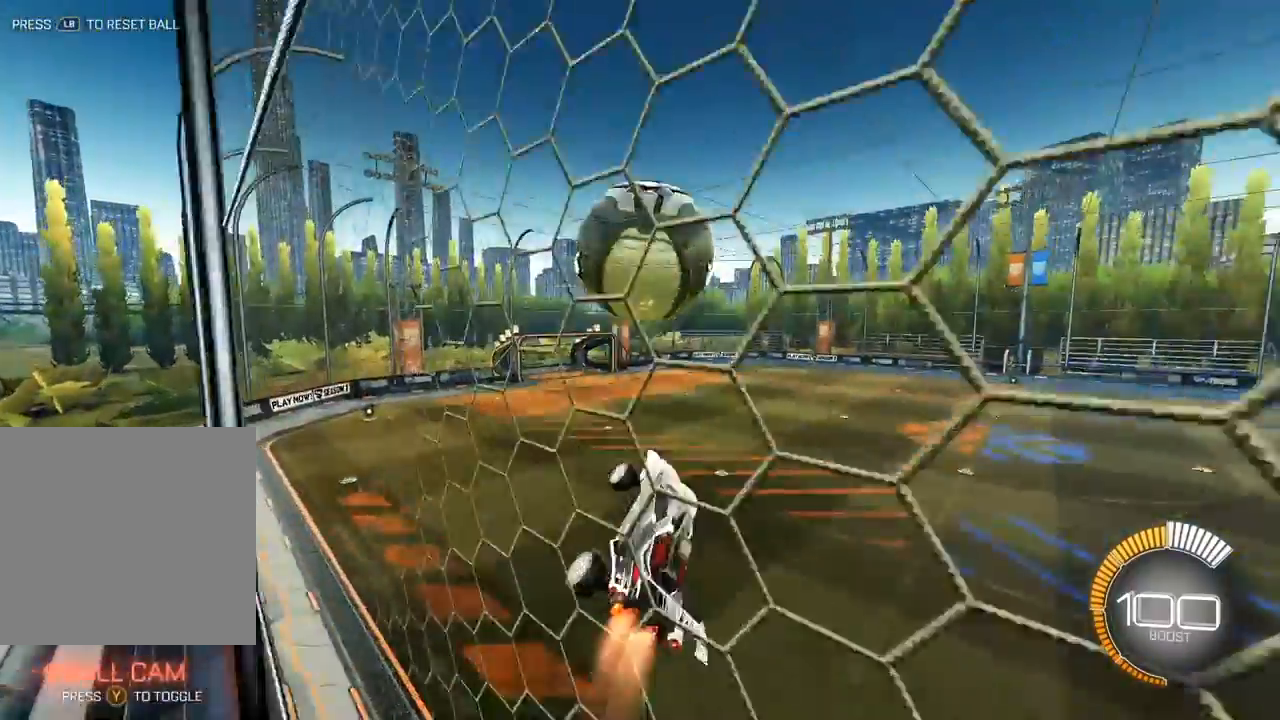
{"buttons": ["X"], "left_stick": "down-right", "events": [[100, "left_stick", "left"], [150, "L2", "up"], [200, "left_stick", "center"], [333, "L2", "down"], [467, "L2", "up"], [467, "left_stick", "down-right"]]}
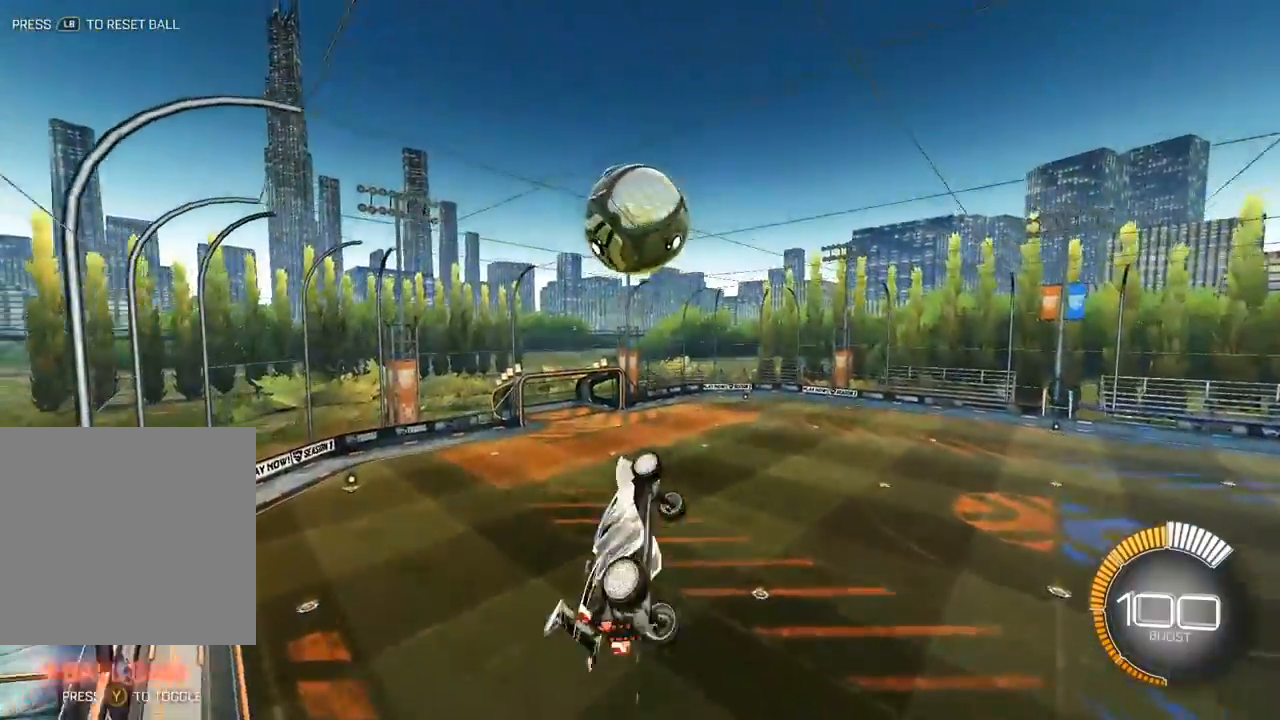
{"buttons": ["L2"], "left_stick": "center", "events": [[17, "X", "up"], [167, "L2", "down"], [167, "left_stick", "up-left"], [267, "left_stick", "center"], [450, "left_stick", "up-left"], [500, "left_stick", "center"]]}
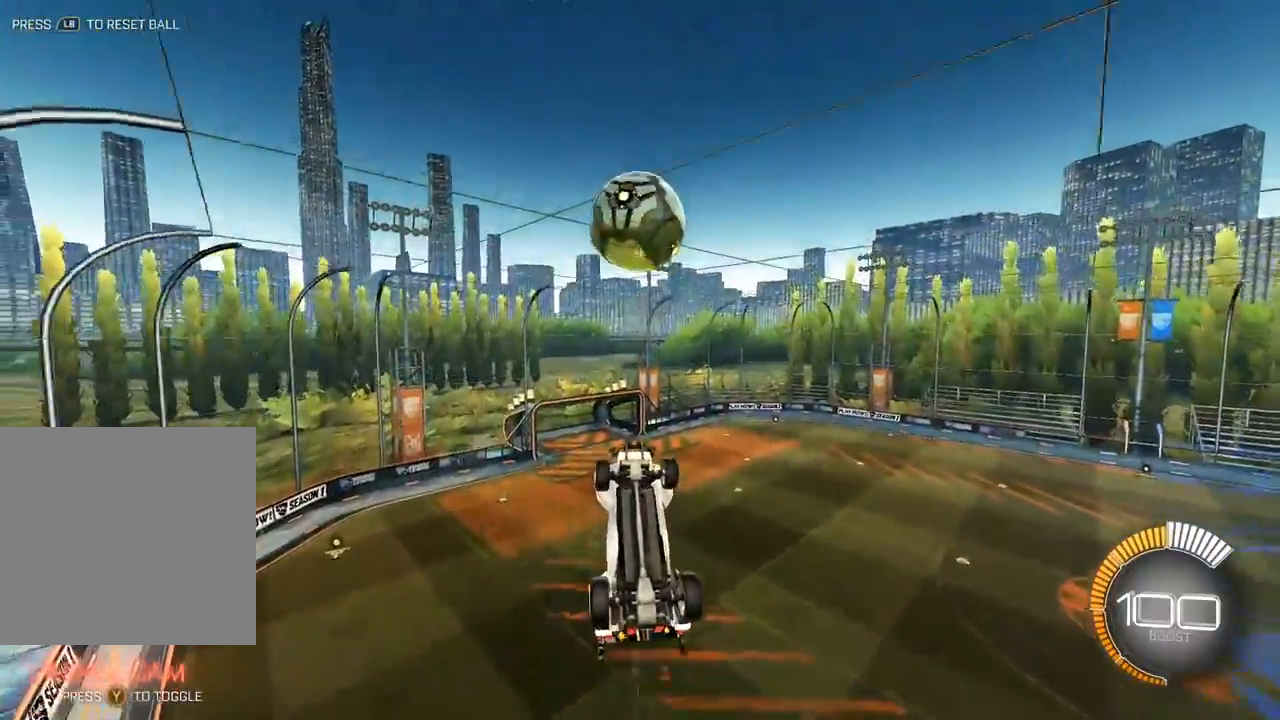
{"buttons": ["L2"], "left_stick": "center", "events": [[17, "L2", "up"], [50, "L2", "down"], [217, "left_stick", "down"], [233, "L2", "up"], [433, "left_stick", "center"], [450, "L2", "down"]]}
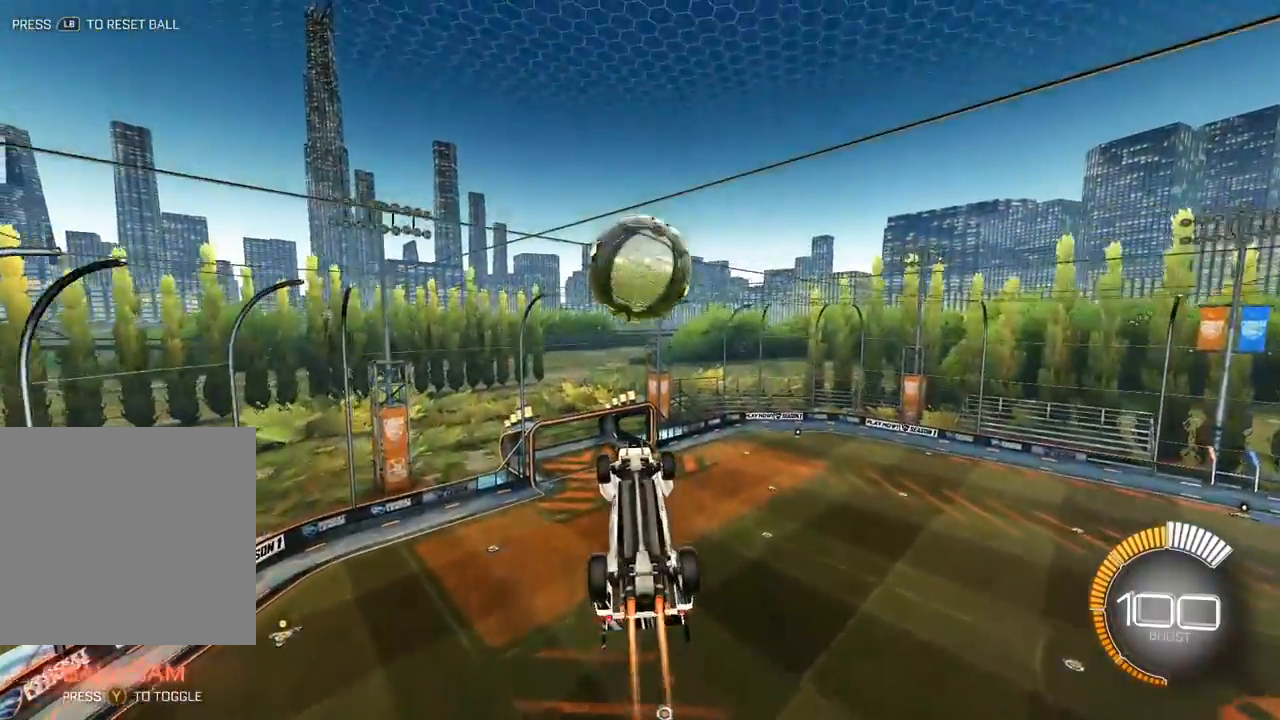
{"buttons": ["L2"], "left_stick": "center", "events": [[83, "left_stick", "down"], [267, "left_stick", "center"], [333, "left_stick", "down"], [483, "left_stick", "center"]]}
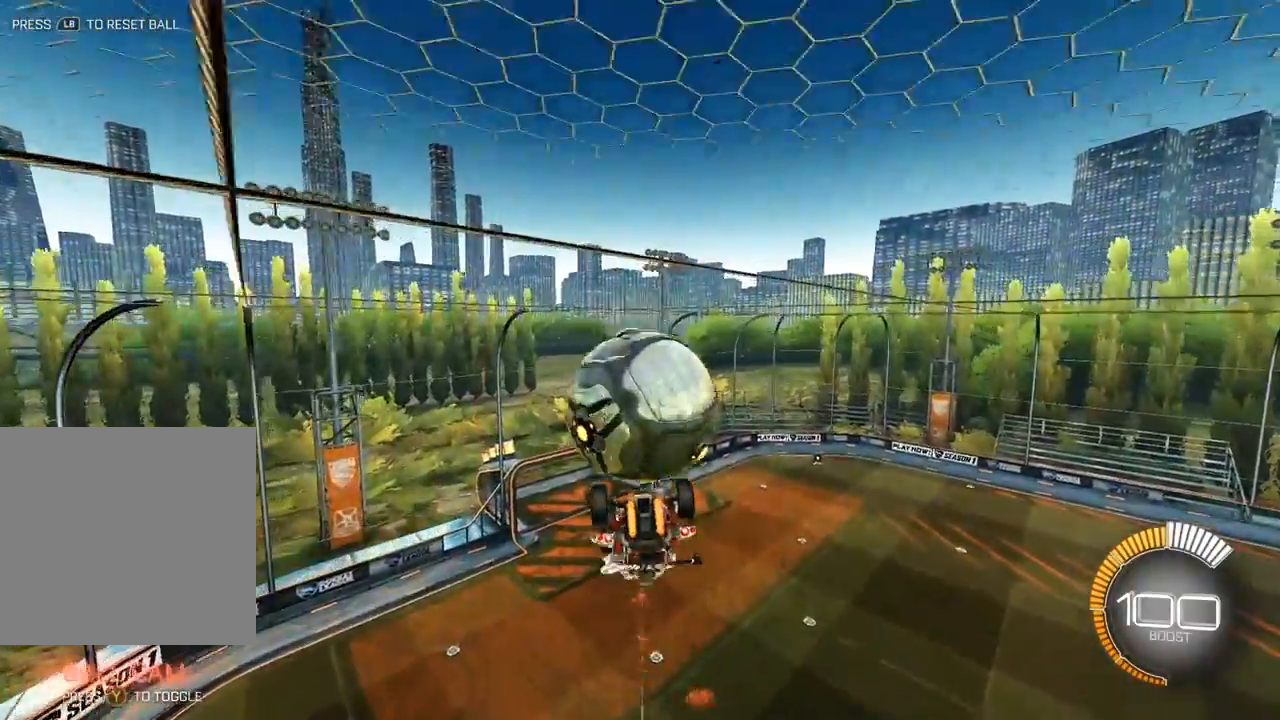
{"buttons": [], "left_stick": "center", "events": [[33, "left_stick", "up-right"], [150, "left_stick", "up"], [333, "left_stick", "center"], [467, "L2", "up"]]}
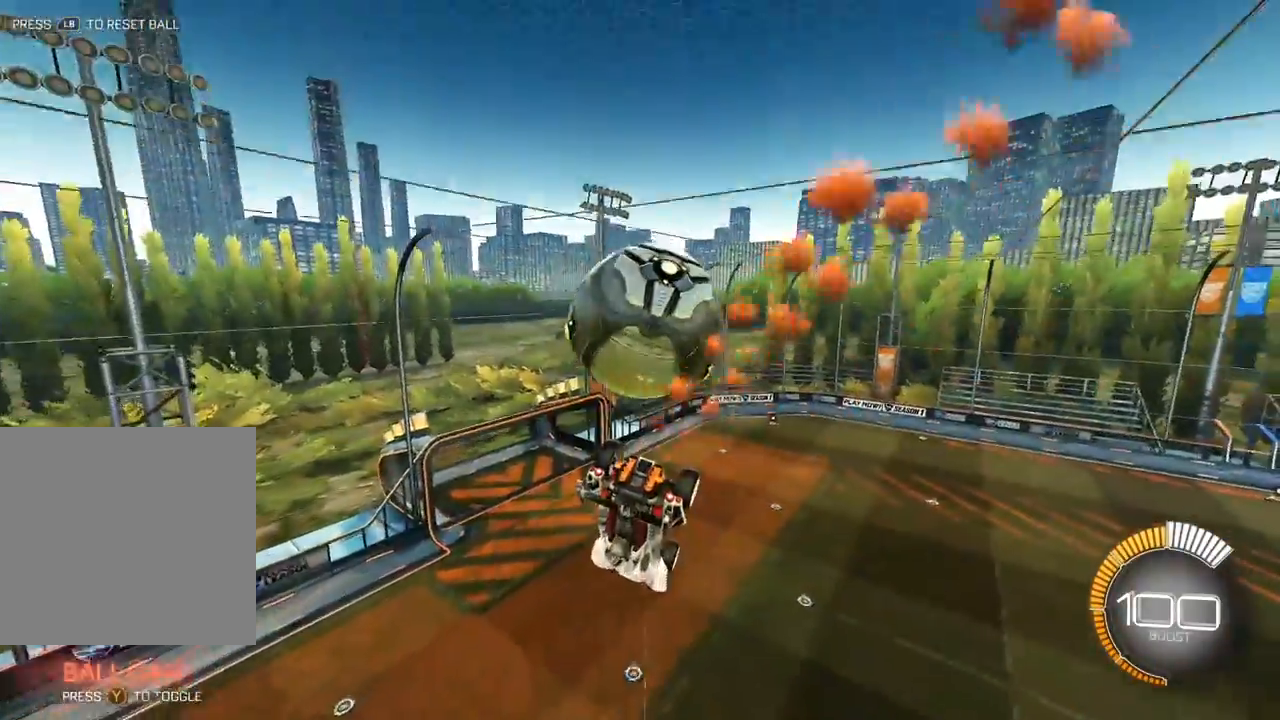
{"buttons": [], "left_stick": "left", "events": [[50, "left_stick", "up"], [250, "left_stick", "center"], [317, "L2", "down"], [317, "left_stick", "up"], [400, "A", "down"], [417, "R1", "down"], [433, "R1", "up"], [500, "A", "up"], [500, "L2", "up"], [500, "left_stick", "left"]]}
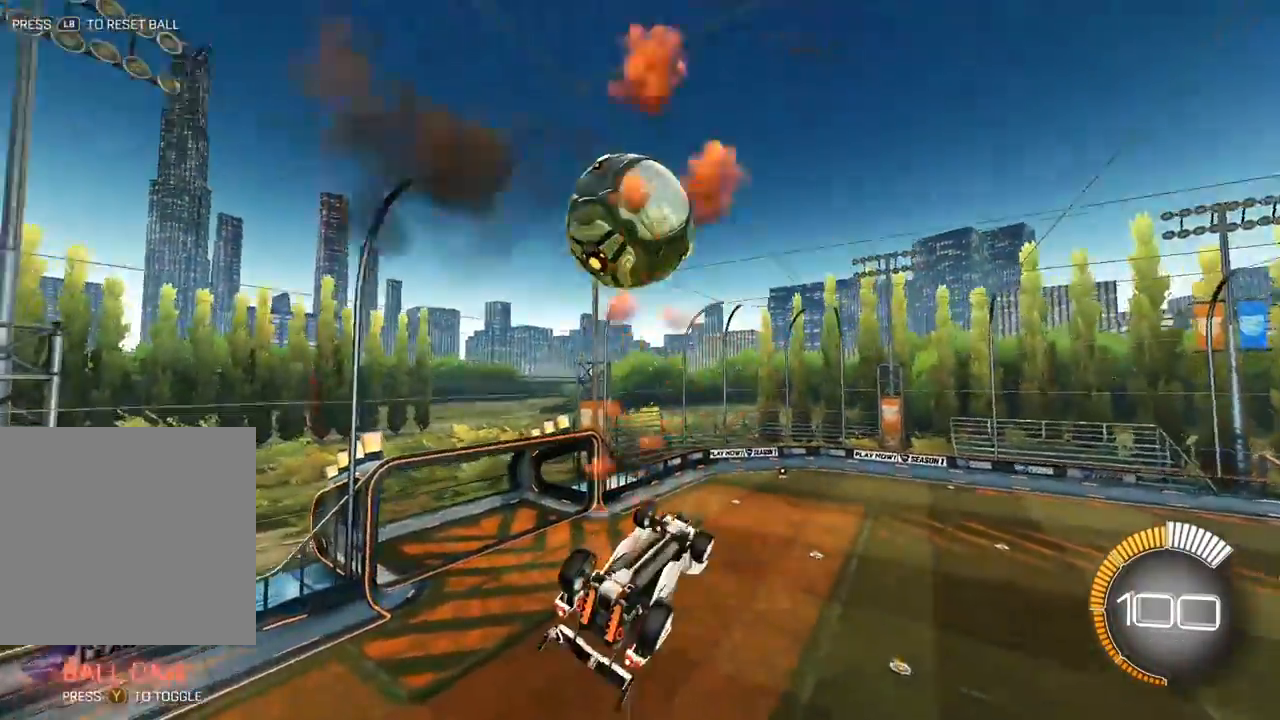
{"buttons": [], "left_stick": "down-left", "events": [[50, "left_stick", "down-left"], [67, "L2", "down"], [367, "L2", "up"]]}
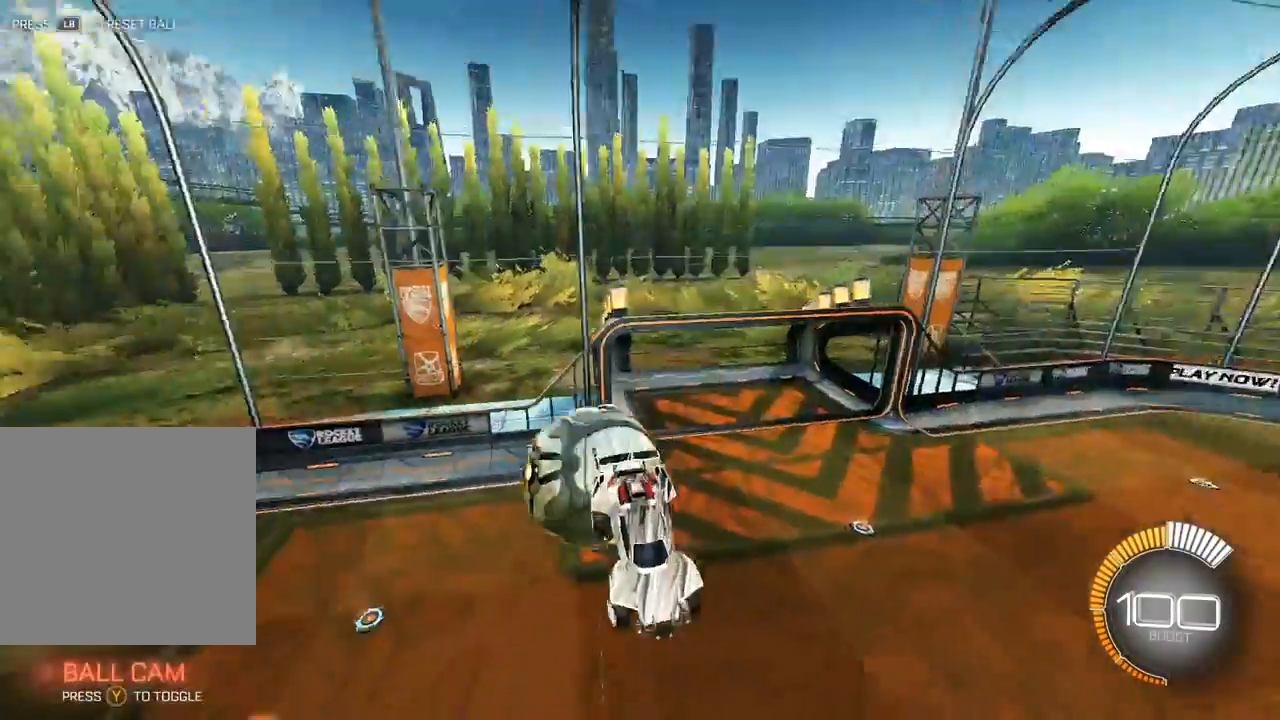
{"buttons": ["L2"], "left_stick": "up", "events": [[117, "left_stick", "center"], [283, "L1", "down"], [350, "left_stick", "up"], [367, "L1", "up"], [450, "L2", "down"]]}